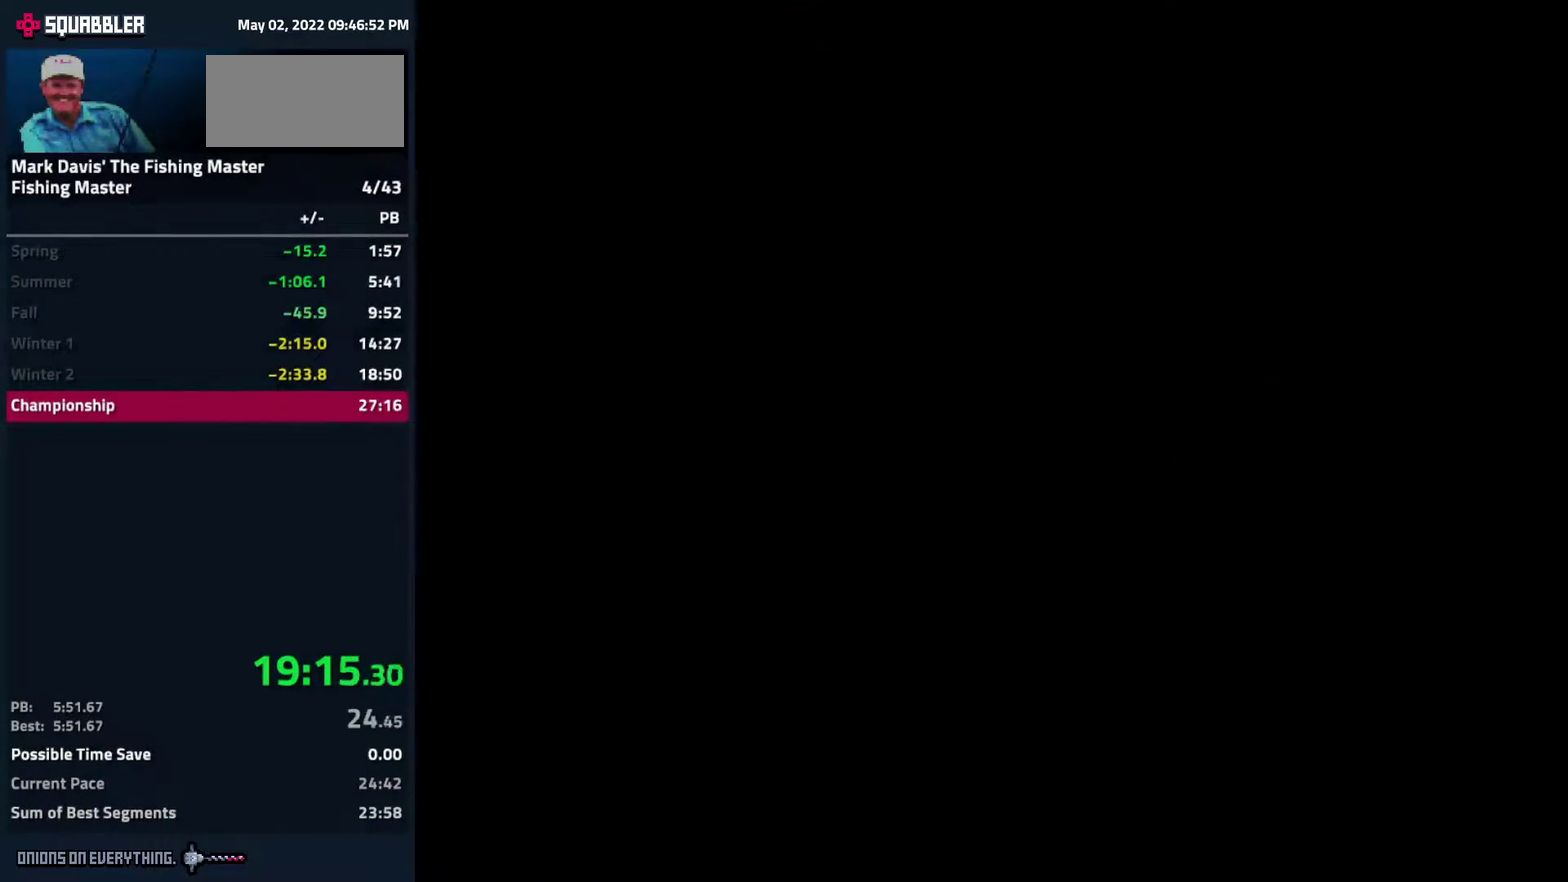
Gameplay with a controller (Nintendo layout); each line is a JSON object with the inputs held at the frame after it. "events" lists button and stick changes between this image and that frame as [ms after this image, input, new state], when the widget could be followed in between. Not read: L3 R3.
{"buttons": []}
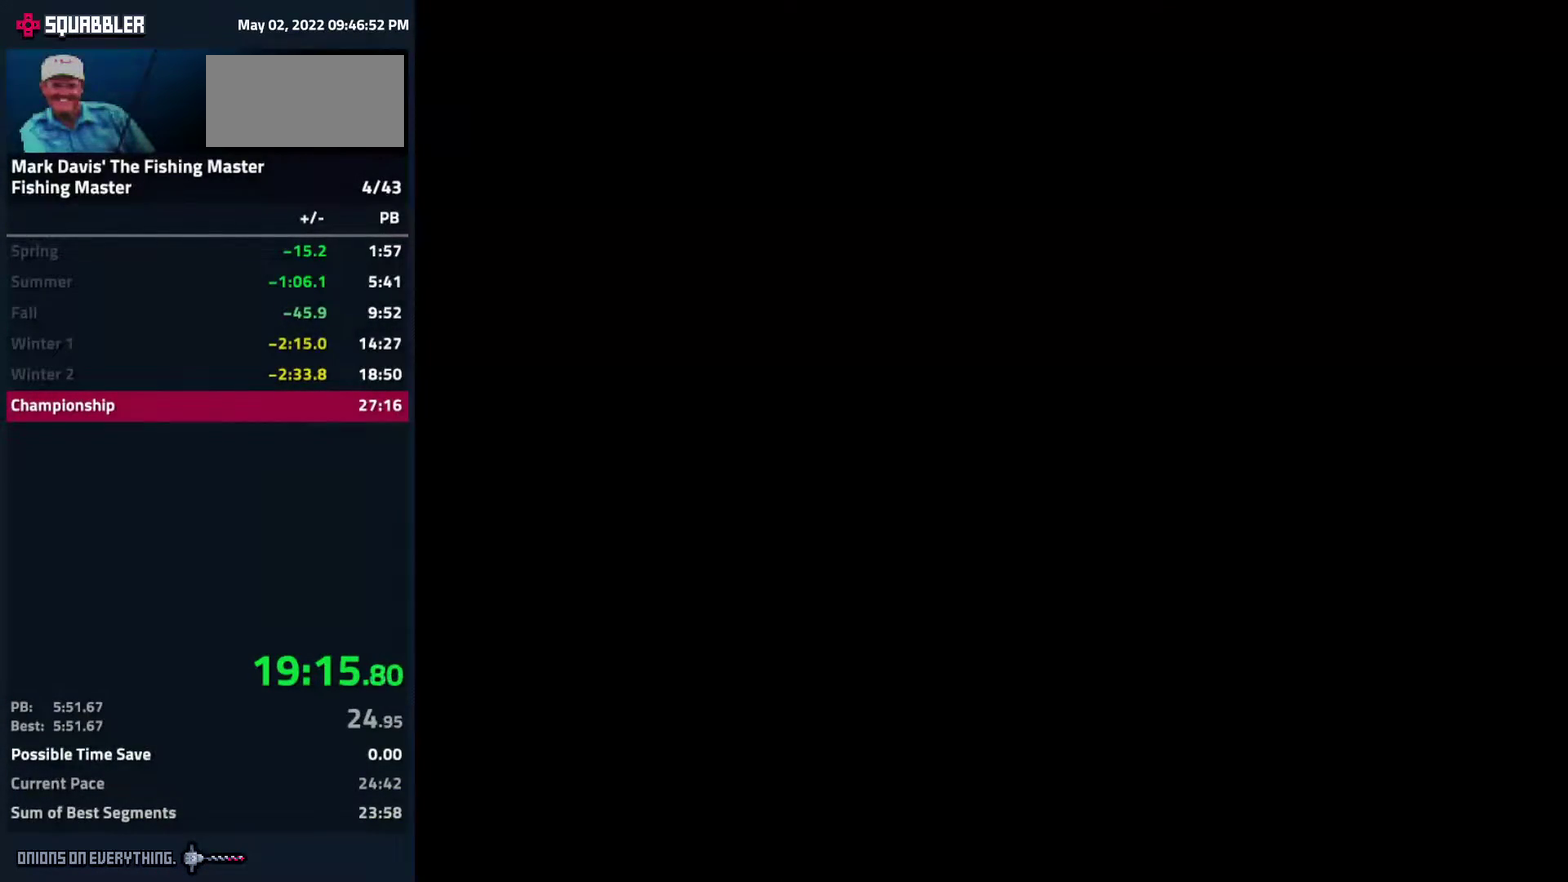
{"buttons": ["A"], "events": [[17, "A", "down"], [33, "A", "up"], [167, "A", "down"], [233, "A", "up"], [250, "A", "down"], [267, "A", "up"], [300, "A", "down"], [383, "A", "up"], [483, "A", "down"]]}
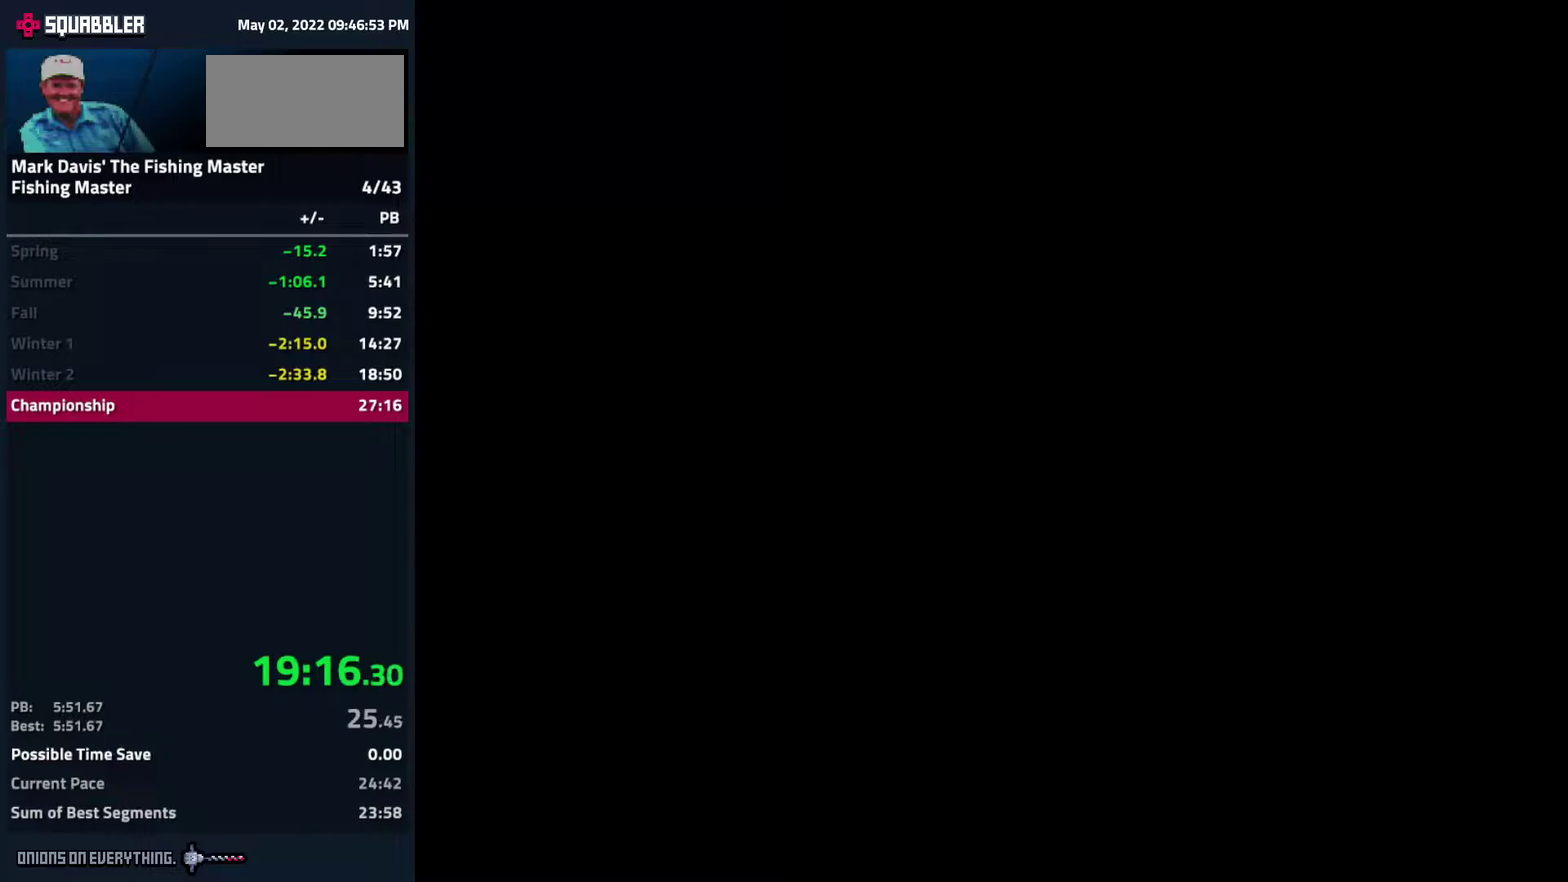
{"buttons": ["A"], "events": [[33, "A", "up"], [67, "A", "down"], [100, "A", "up"], [150, "A", "down"], [200, "A", "up"], [217, "A", "down"], [250, "A", "up"], [300, "A", "down"], [350, "A", "up"], [400, "A", "down"]]}
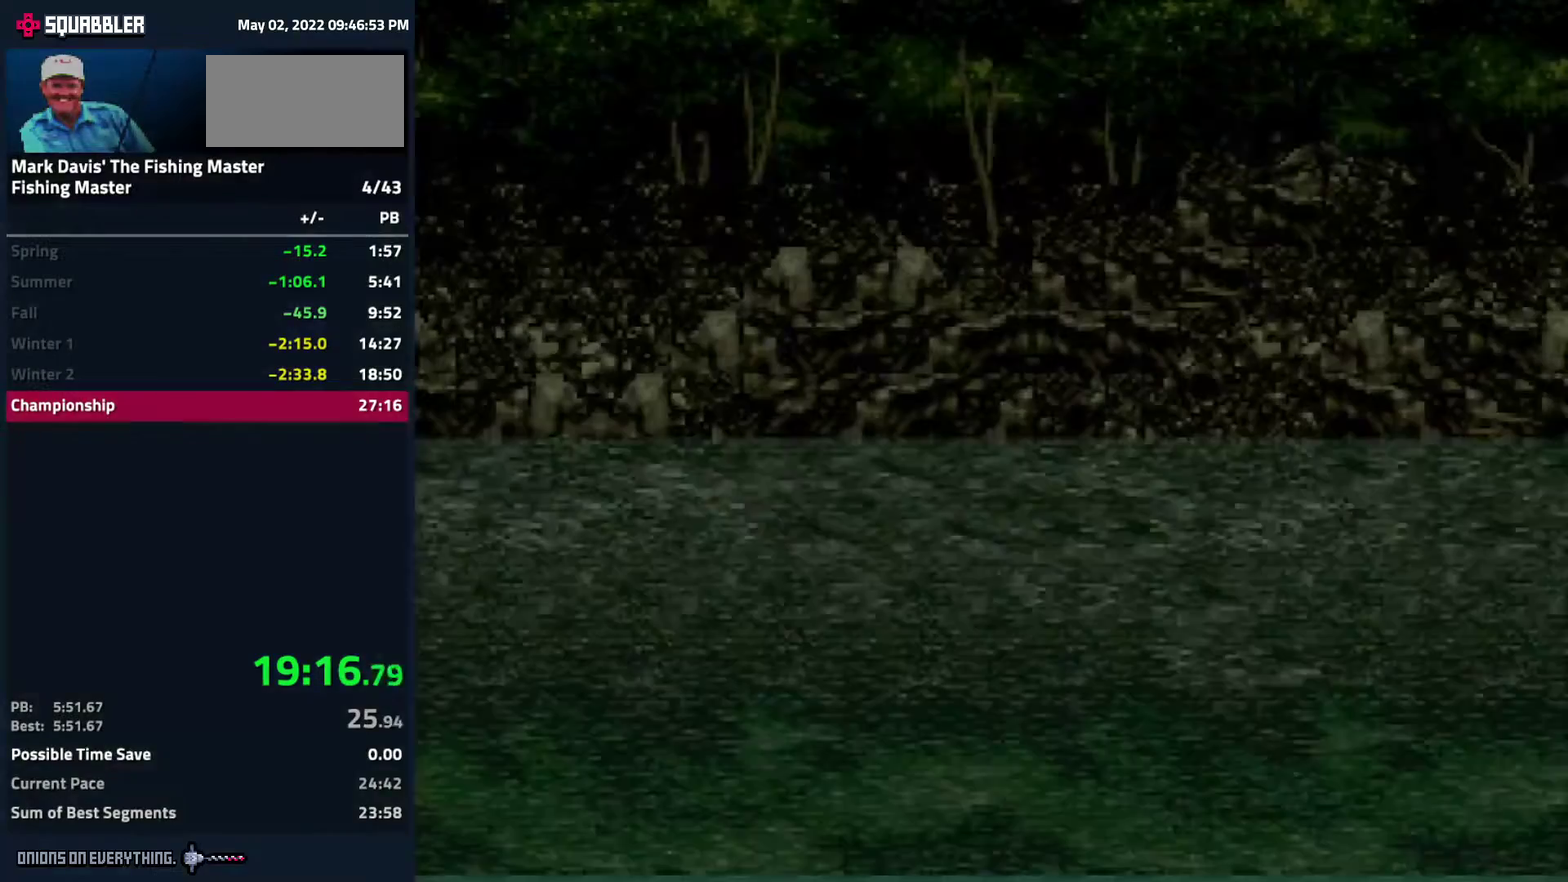
{"buttons": ["A"]}
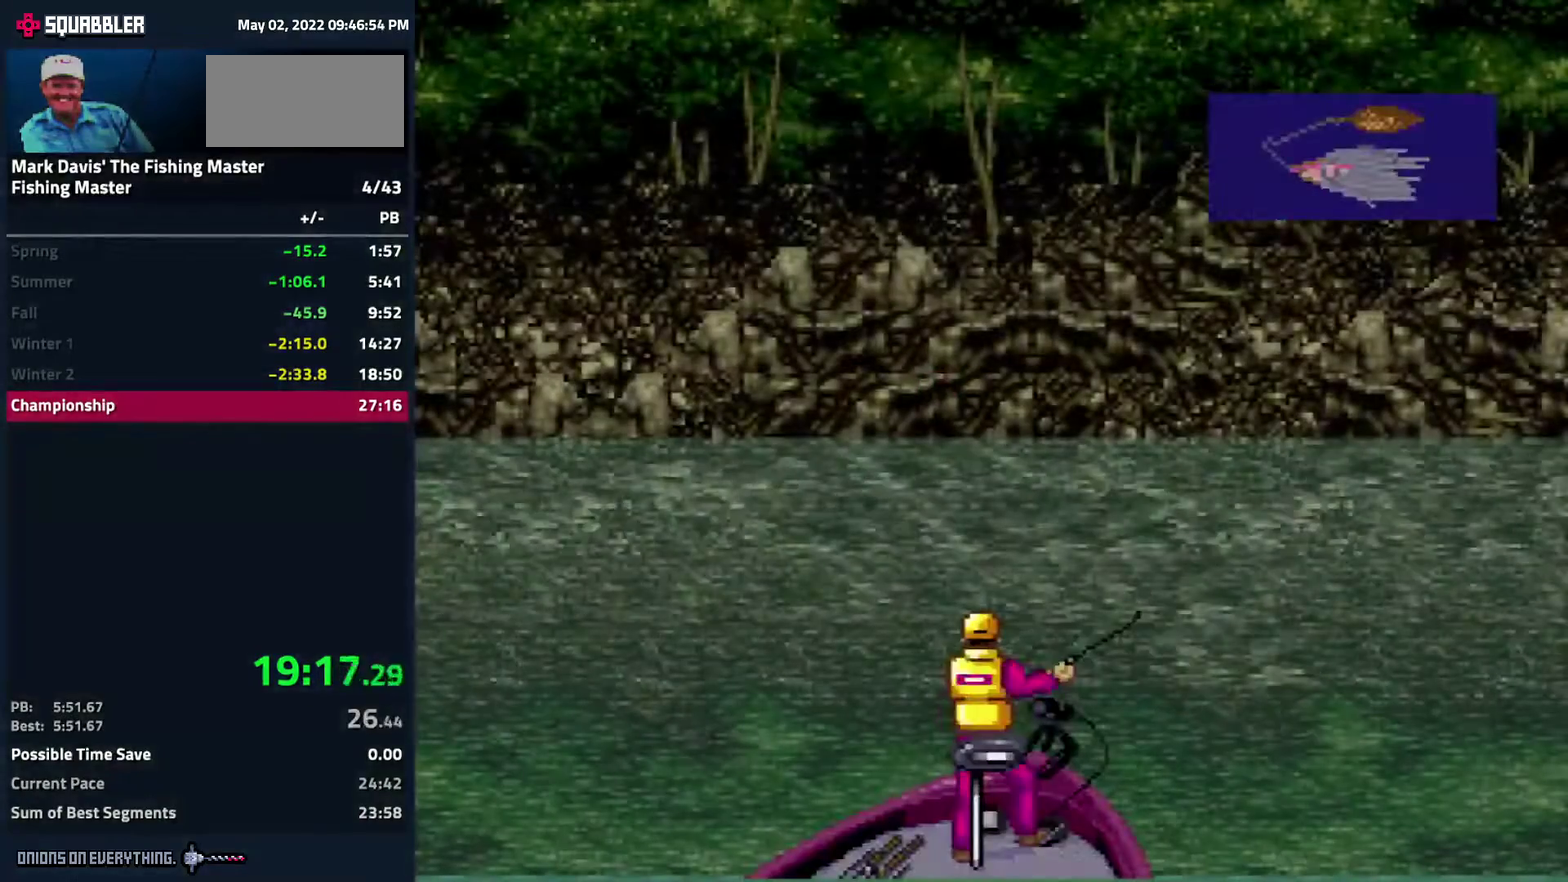
{"buttons": [], "events": [[17, "A", "up"]]}
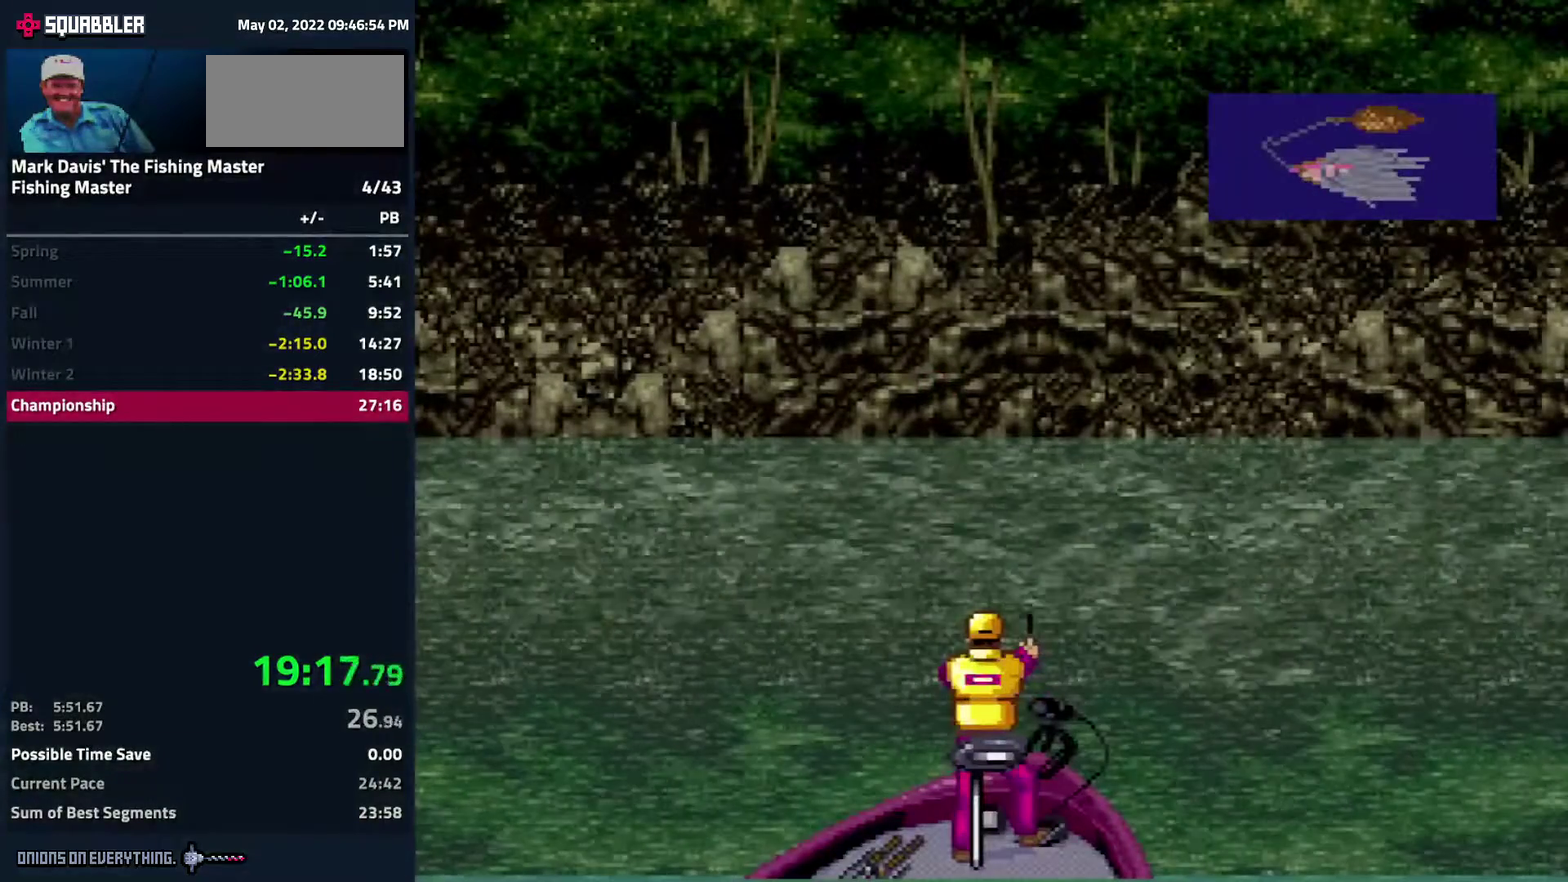
{"buttons": []}
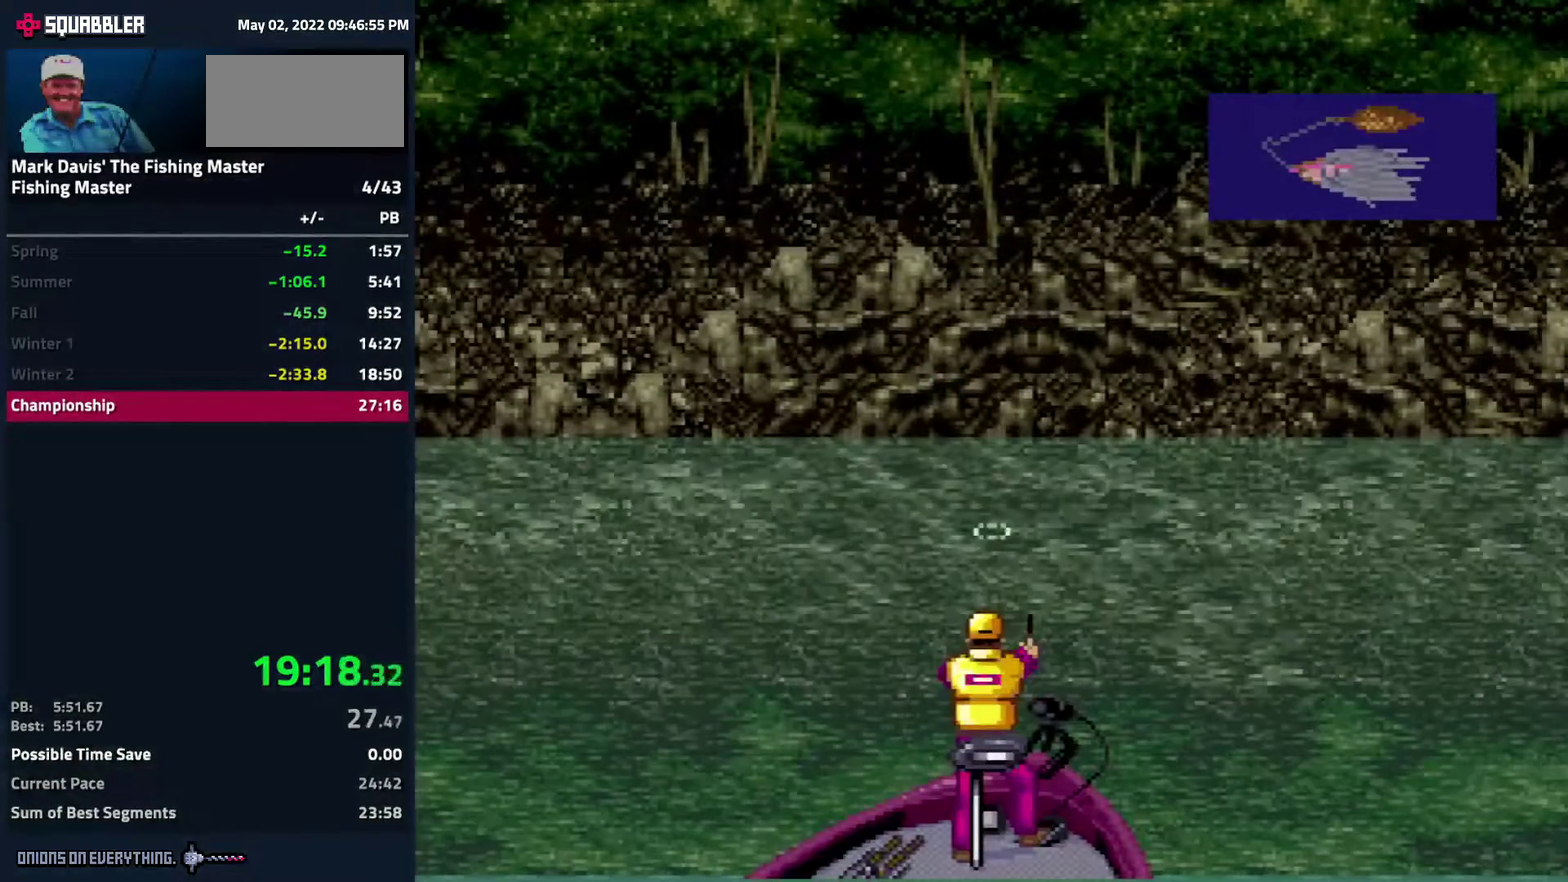
{"buttons": []}
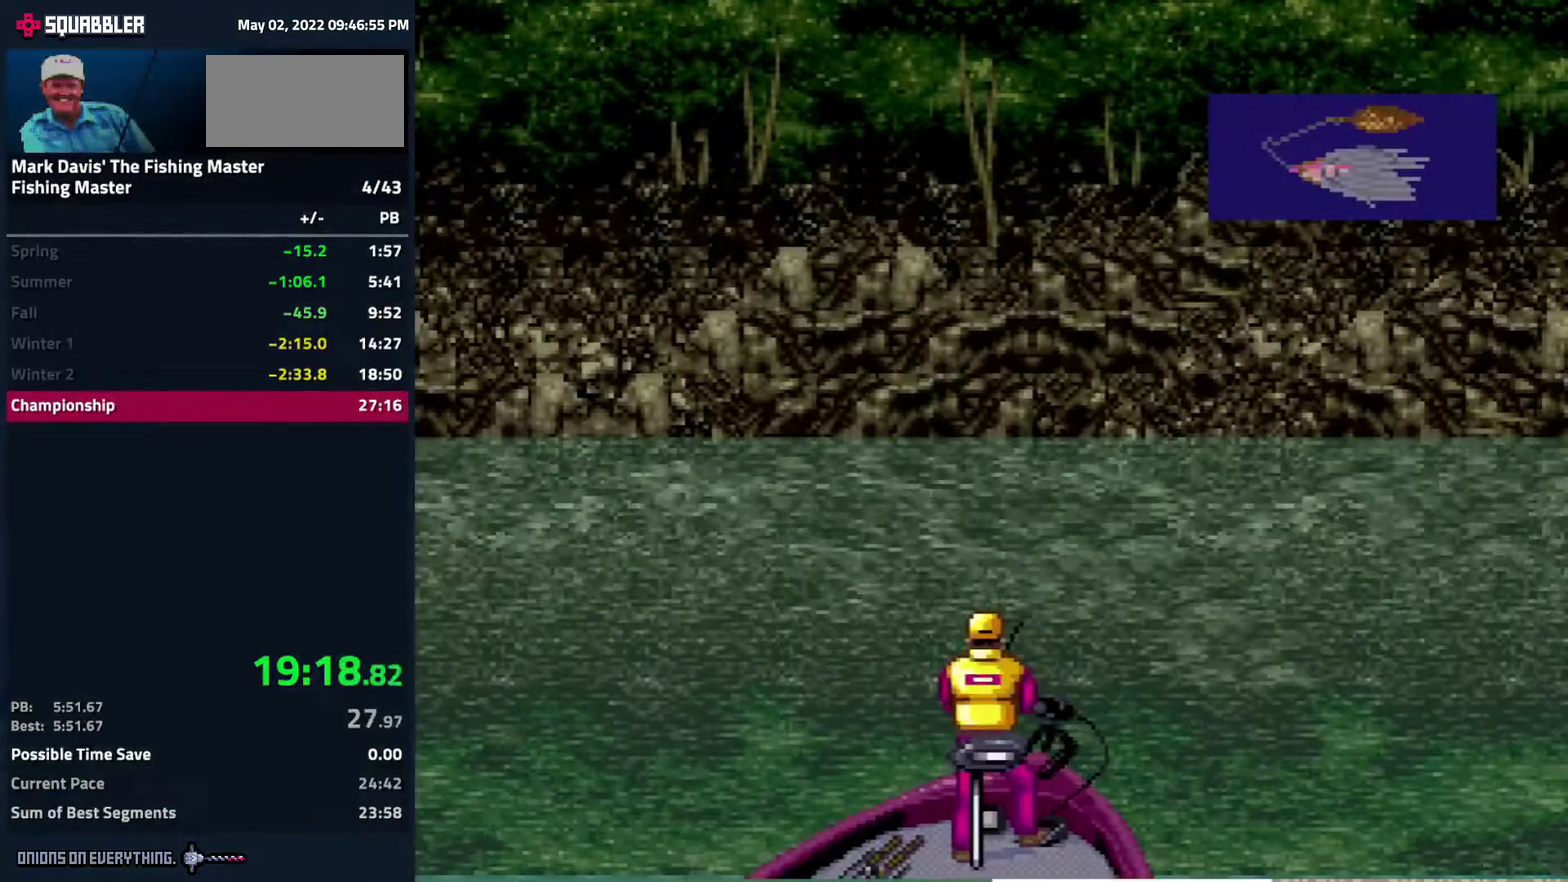
{"buttons": []}
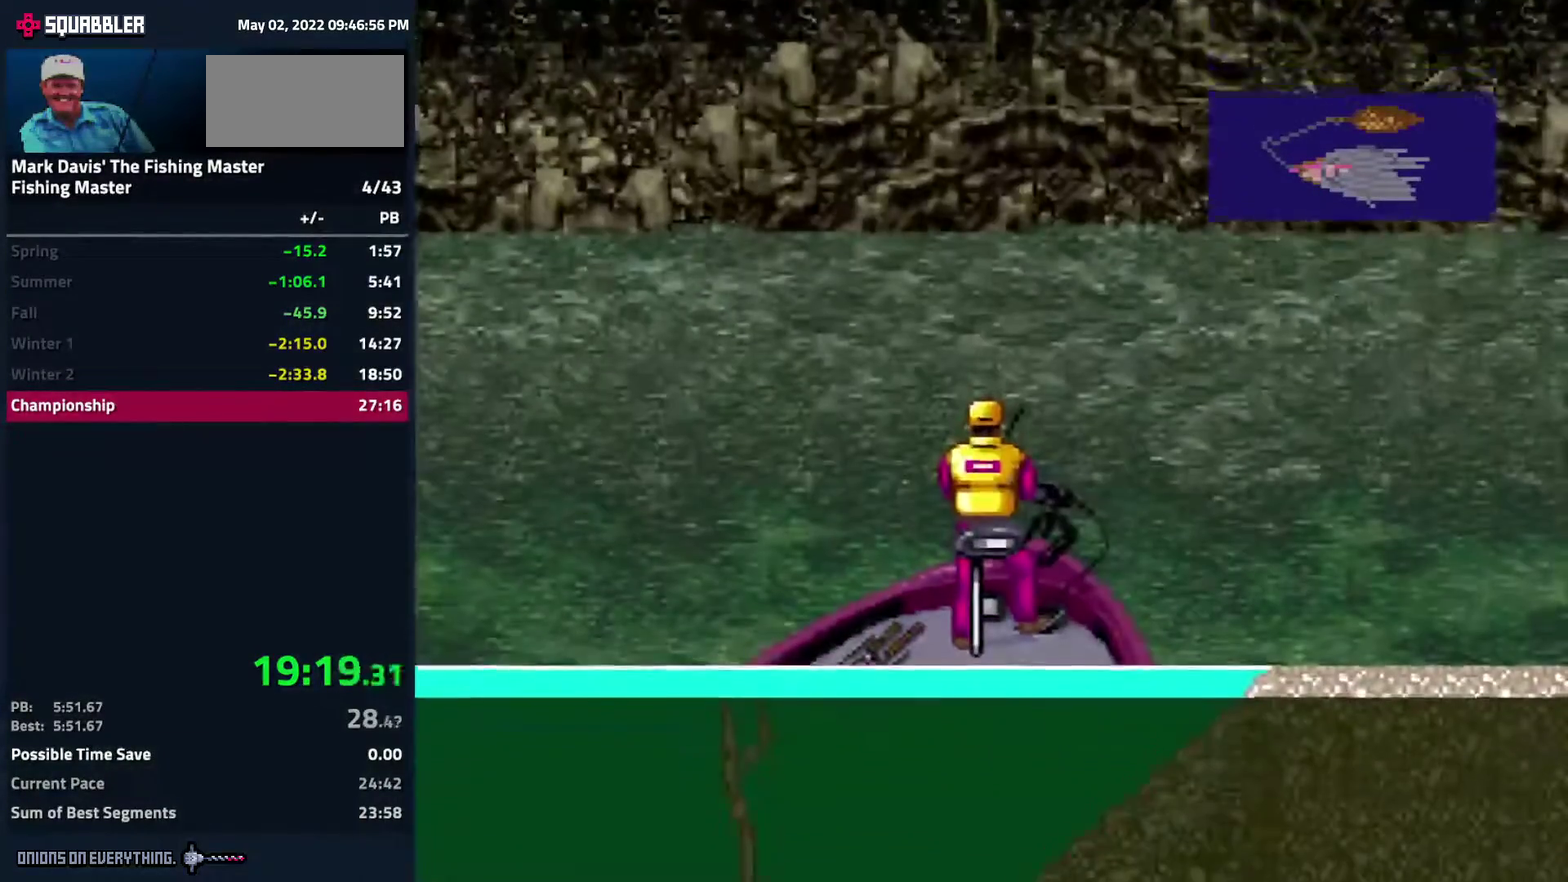
{"buttons": ["X"], "events": [[300, "X", "down"]]}
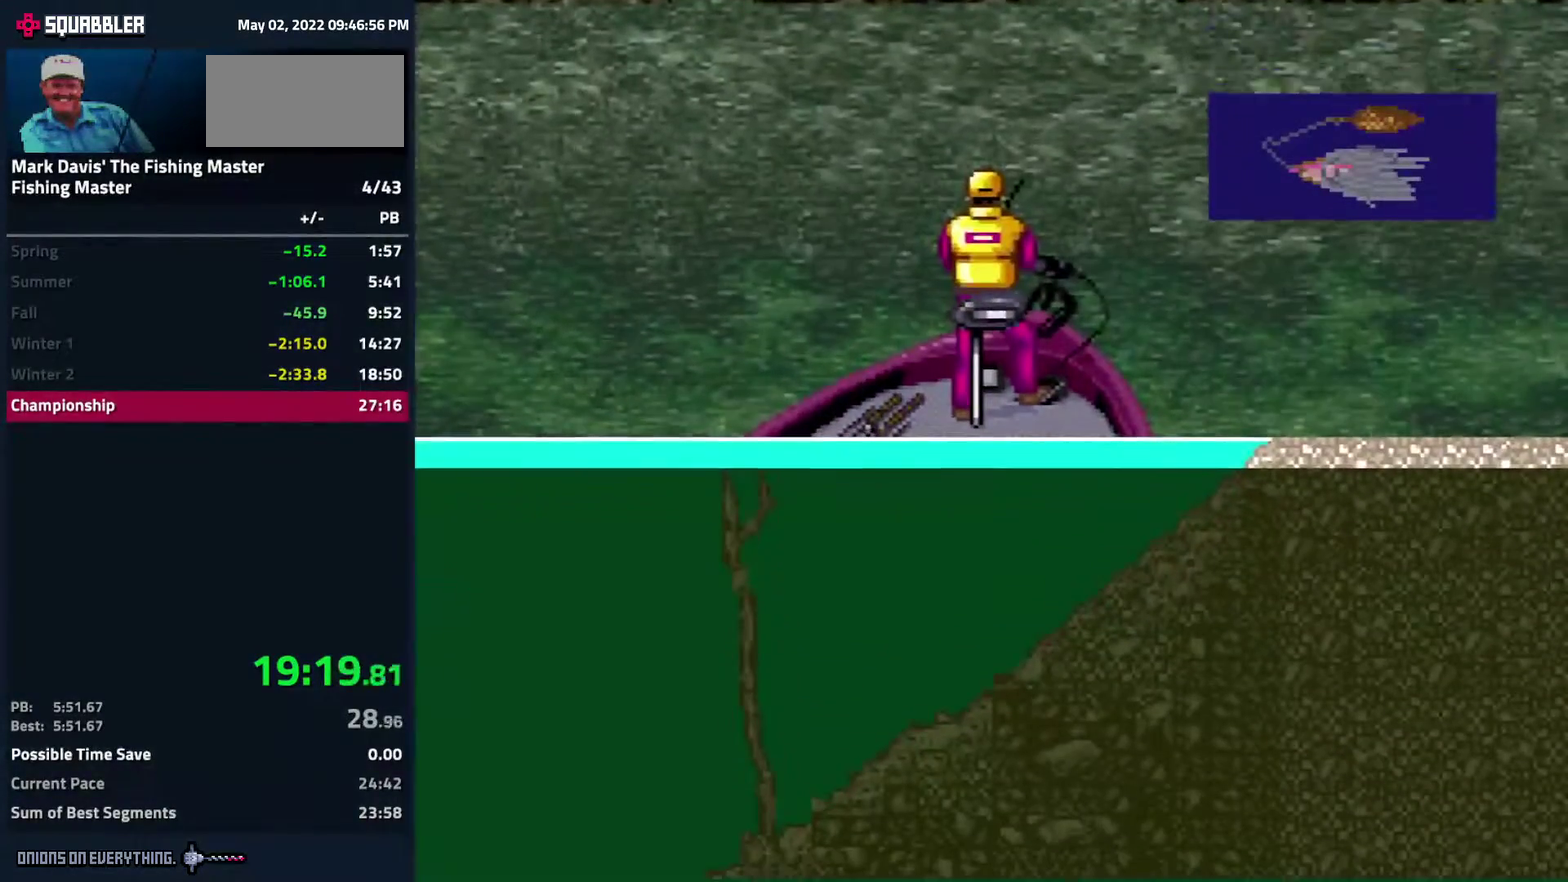
{"buttons": [], "events": [[333, "X", "up"]]}
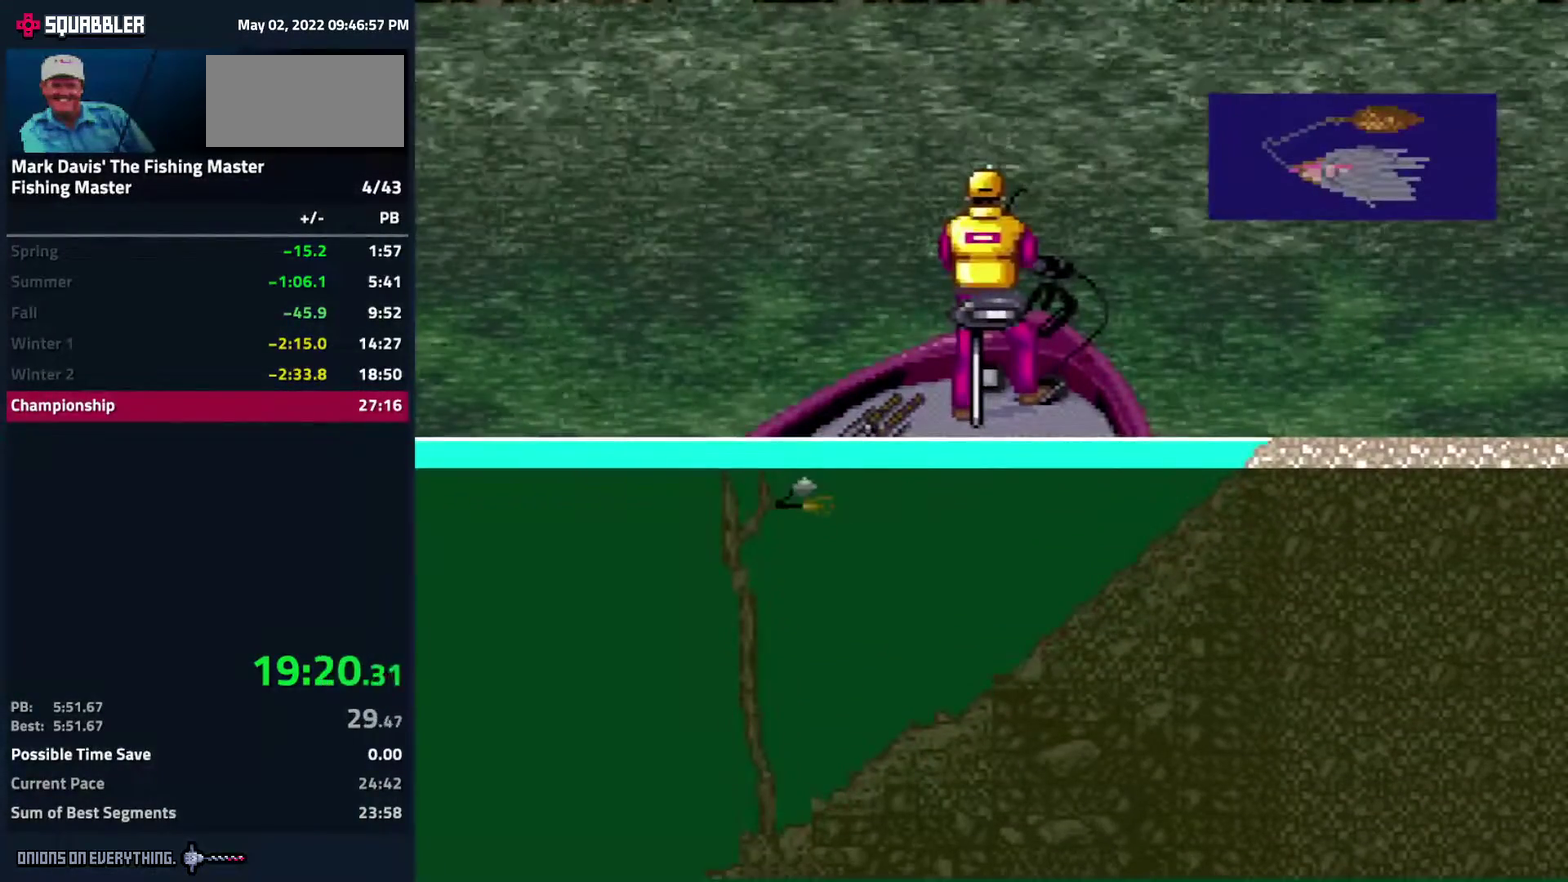
{"buttons": ["A"], "events": [[50, "DPAD_DOWN", "down"], [467, "A", "down"], [467, "DPAD_DOWN", "up"]]}
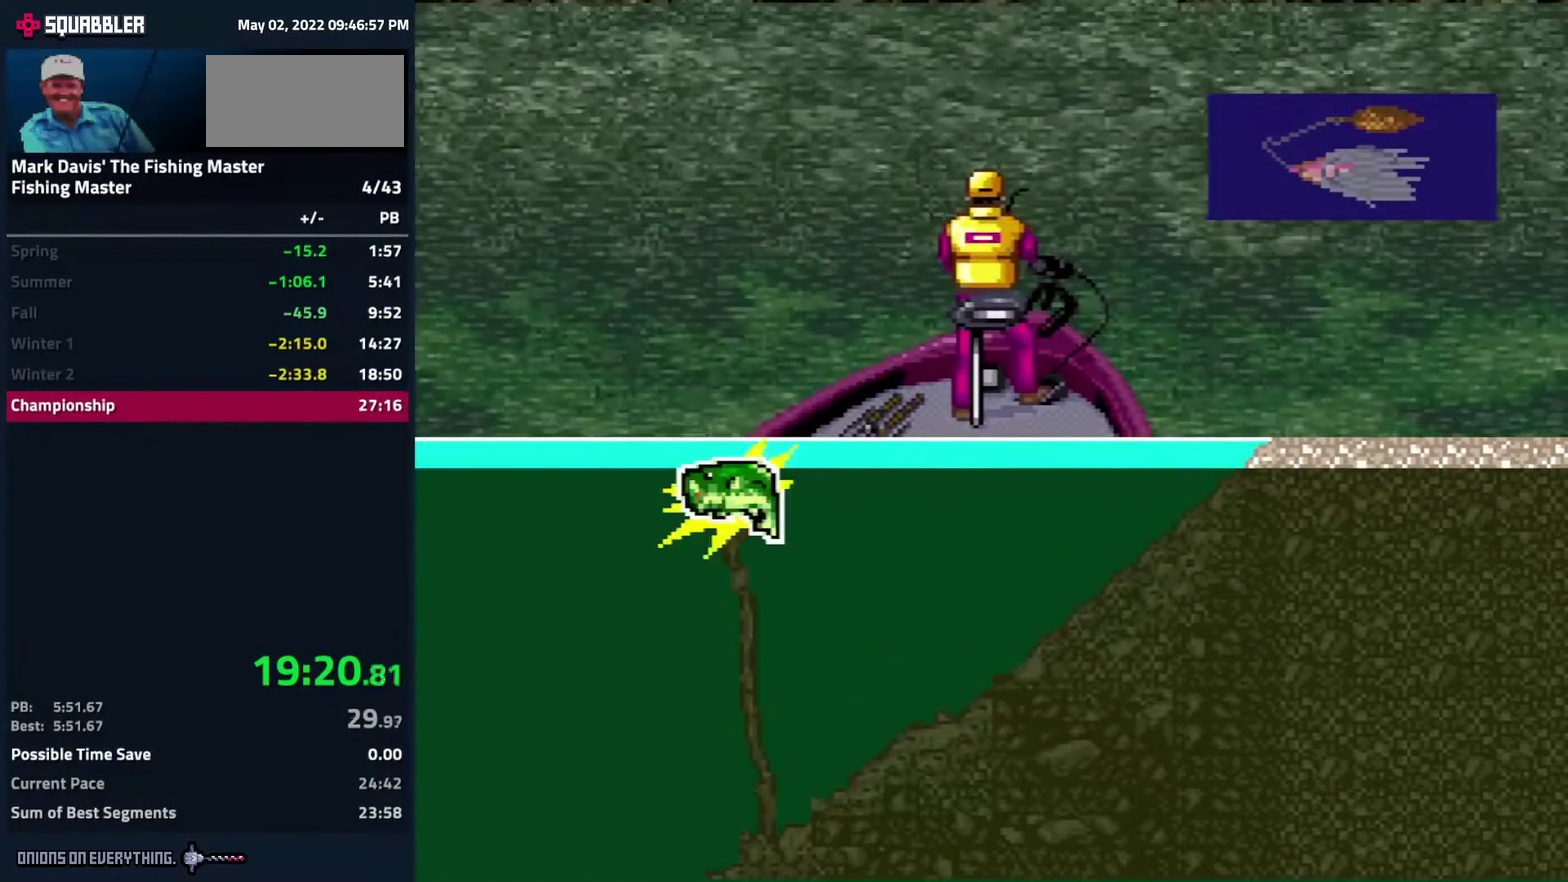
{"buttons": [], "events": [[83, "A", "up"]]}
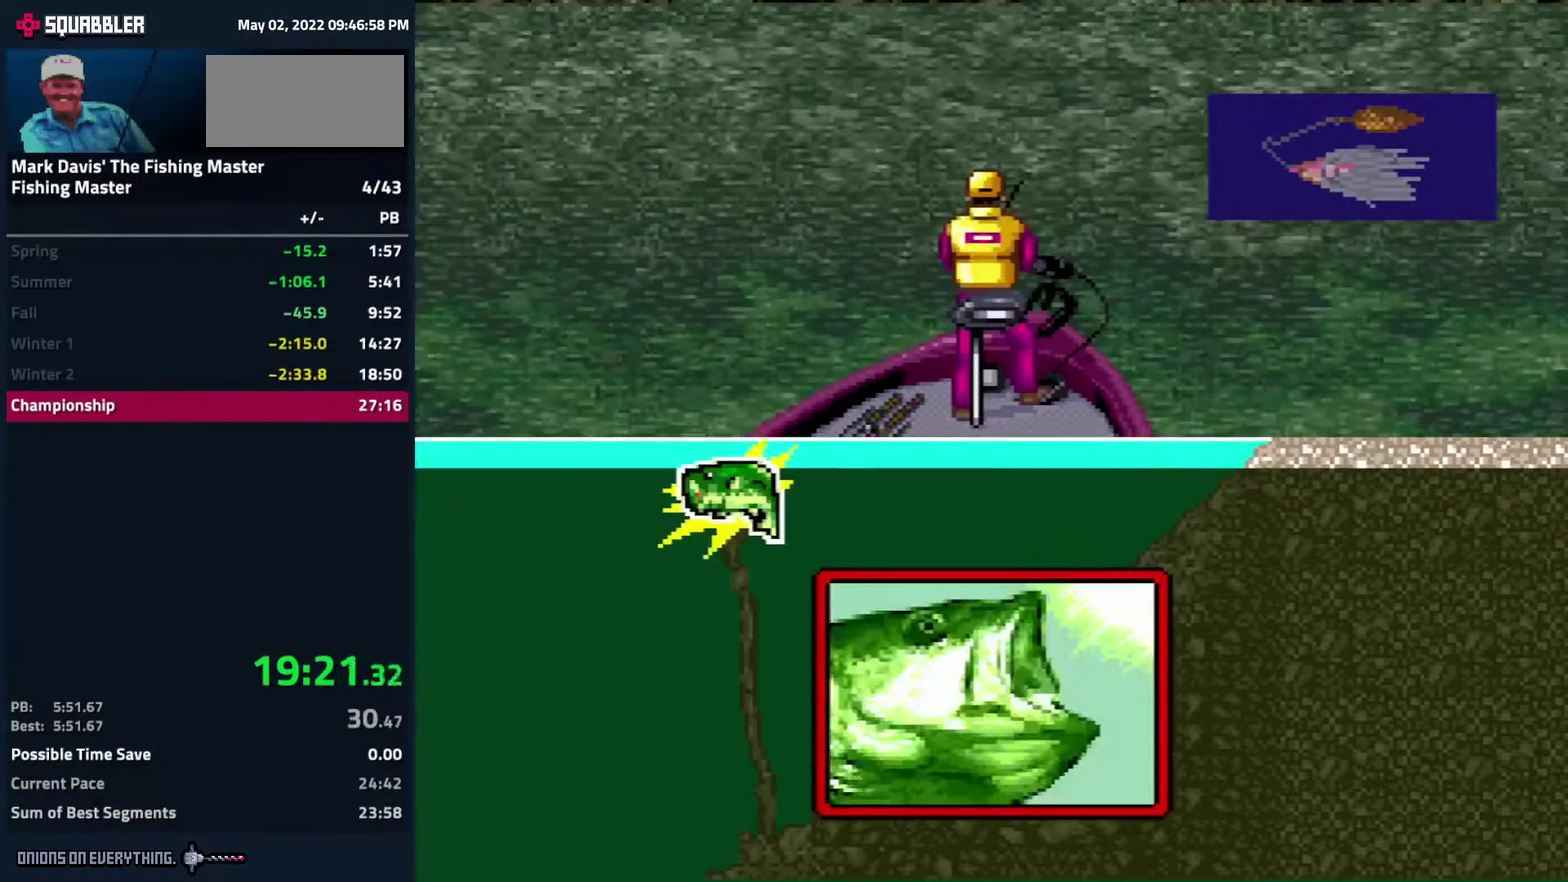
{"buttons": ["DPAD_DOWN"], "events": [[283, "DPAD_DOWN", "down"], [417, "A", "down"], [483, "A", "up"]]}
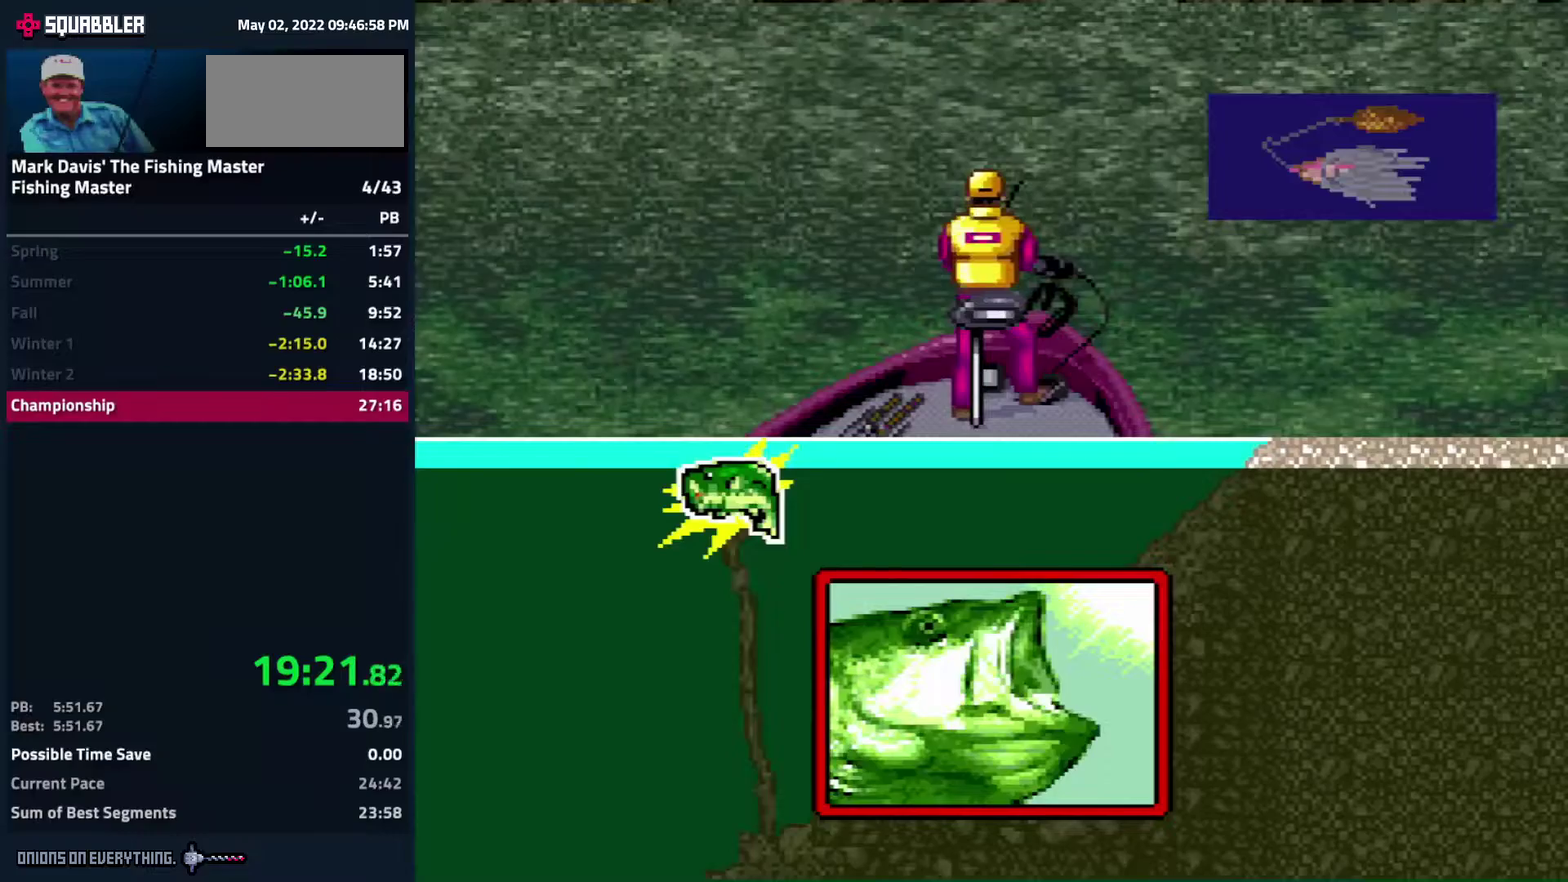
{"buttons": ["DPAD_DOWN"], "events": [[117, "A", "down"], [150, "A", "up"], [233, "A", "down"], [283, "A", "up"], [317, "A", "down"], [333, "A", "up"], [400, "A", "down"], [500, "A", "up"]]}
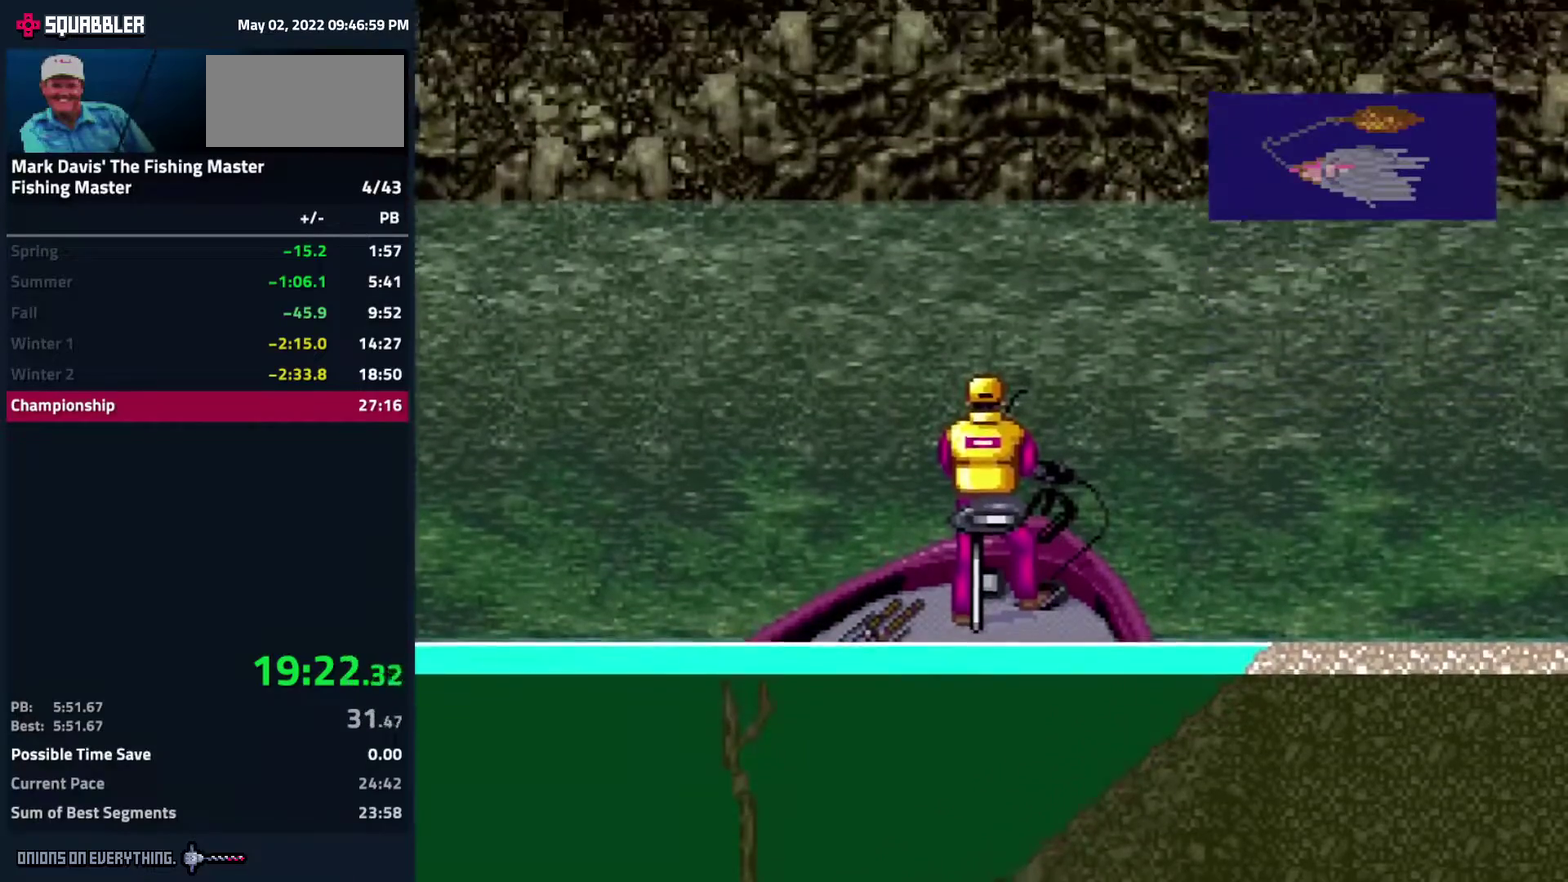
{"buttons": ["DPAD_DOWN"], "events": [[50, "A", "down"], [117, "A", "up"], [150, "A", "down"], [267, "A", "up"], [450, "A", "down"], [467, "A", "up"]]}
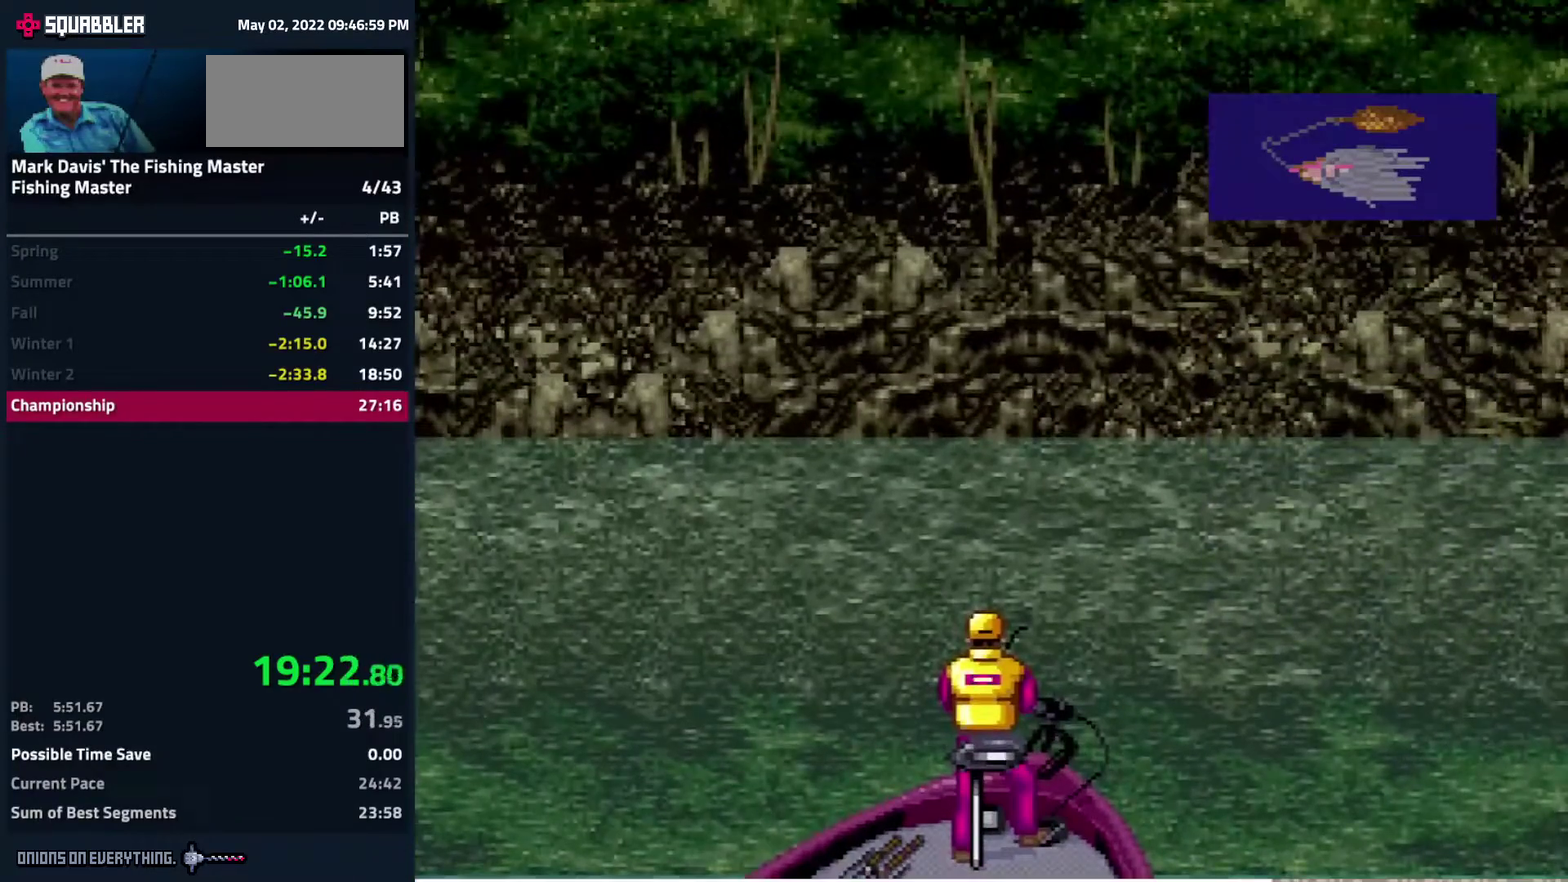
{"buttons": ["A", "DPAD_DOWN"], "events": [[17, "A", "down"], [33, "A", "up"], [83, "A", "down"], [117, "A", "up"], [183, "A", "down"], [200, "A", "up"], [233, "A", "down"], [250, "A", "up"], [333, "A", "down"], [367, "A", "up"], [417, "A", "down"], [450, "A", "up"], [483, "A", "down"]]}
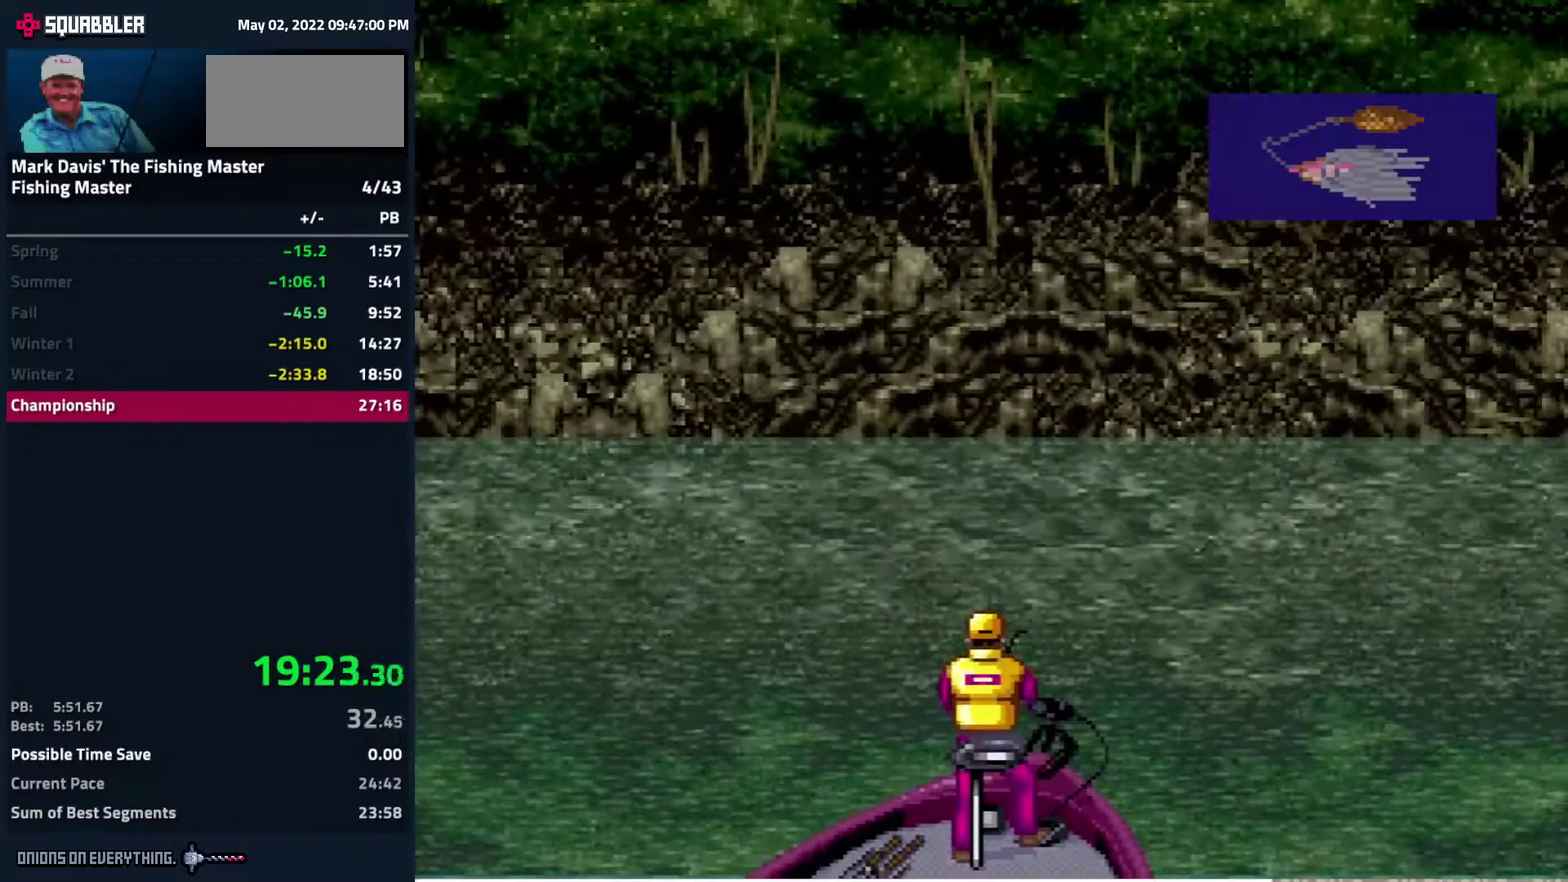
{"buttons": ["A", "DPAD_DOWN"], "events": [[33, "A", "up"], [167, "A", "down"], [217, "A", "up"], [233, "A", "down"], [250, "A", "up"], [333, "A", "down"], [383, "A", "up"], [433, "A", "down"], [450, "A", "up"], [483, "A", "down"]]}
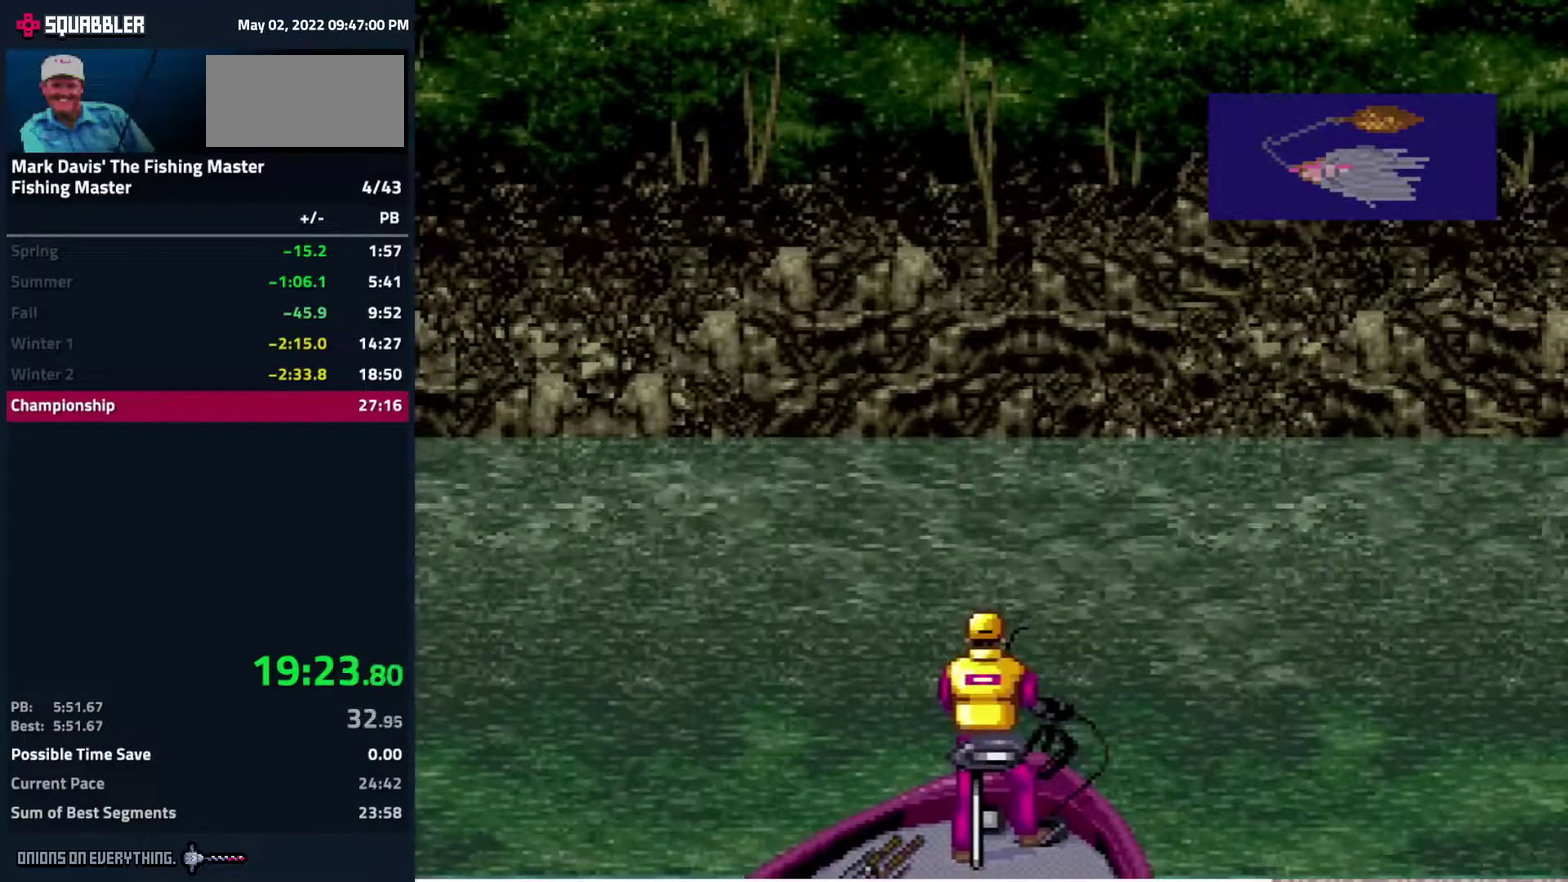
{"buttons": ["A", "DPAD_DOWN"], "events": [[50, "A", "up"], [83, "A", "down"], [133, "A", "up"], [167, "A", "down"], [200, "A", "up"], [233, "A", "down"], [283, "A", "up"], [333, "A", "down"], [367, "A", "up"], [417, "A", "down"], [450, "A", "up"], [500, "A", "down"]]}
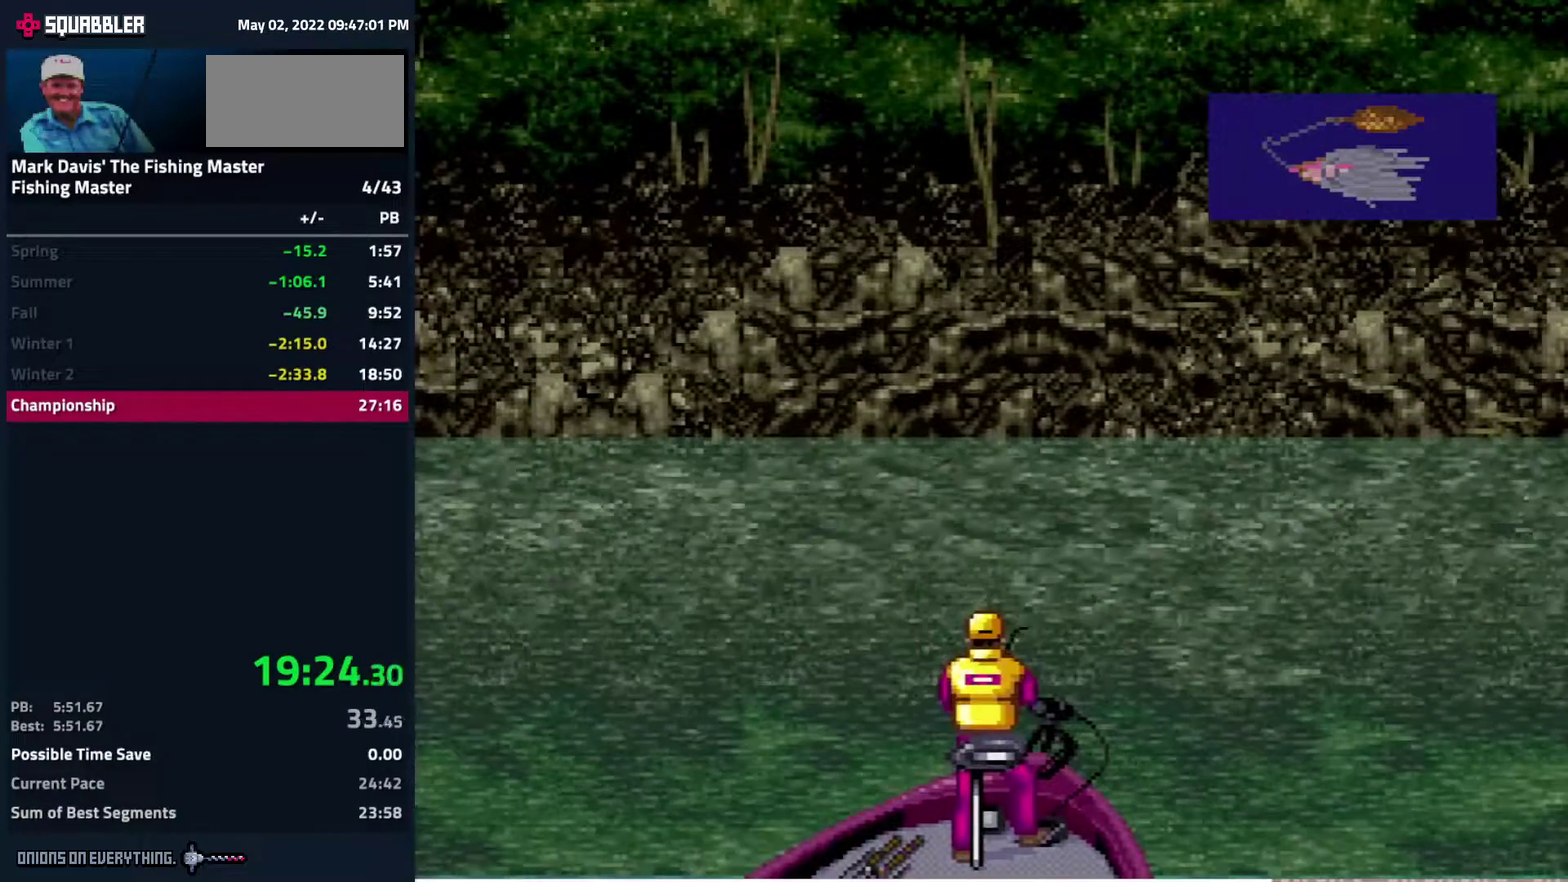
{"buttons": ["A", "DPAD_DOWN"], "events": [[33, "A", "up"], [83, "A", "down"], [100, "A", "up"], [150, "A", "down"], [217, "A", "up"], [233, "A", "down"], [283, "A", "up"], [333, "A", "down"], [383, "A", "up"], [417, "A", "down"], [450, "A", "up"], [483, "A", "down"]]}
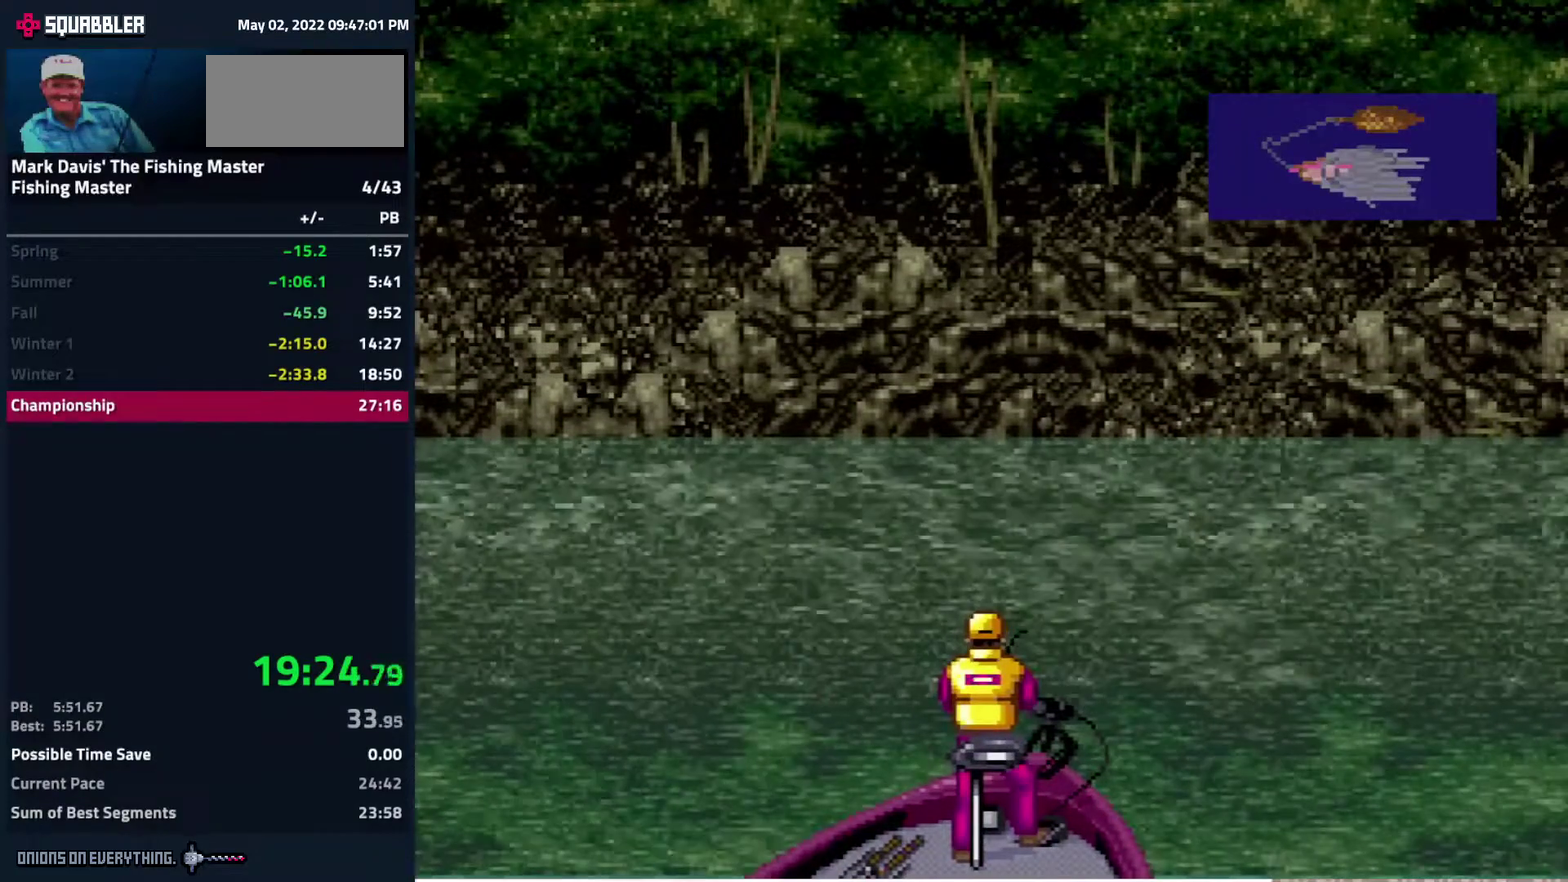
{"buttons": ["A", "DPAD_DOWN"], "events": [[50, "A", "up"], [300, "A", "down"], [350, "A", "up"], [467, "A", "down"]]}
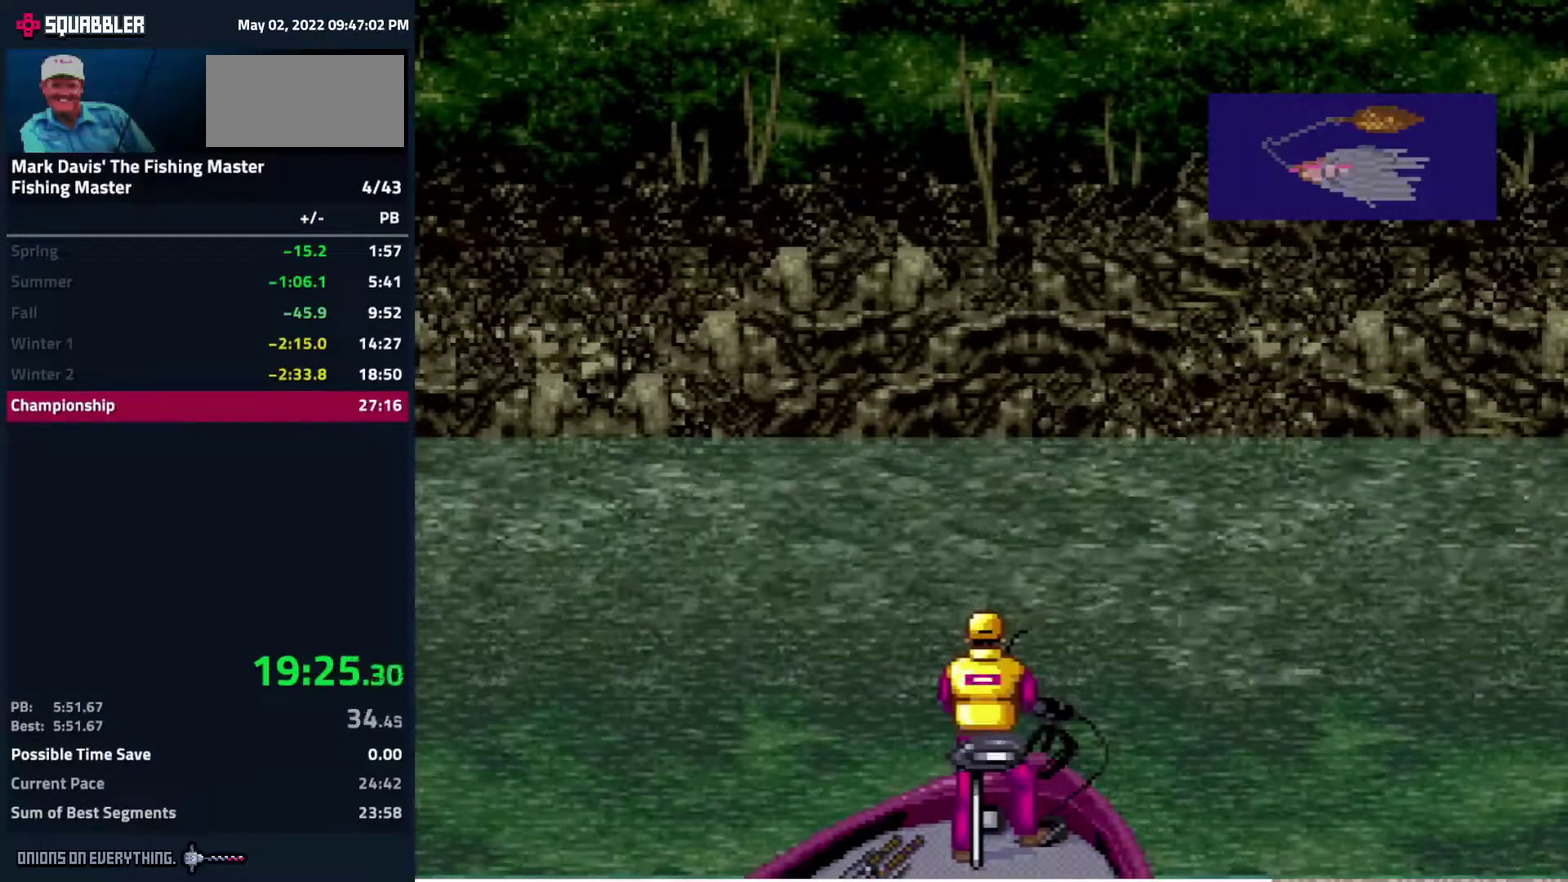
{"buttons": ["A", "DPAD_DOWN"], "events": [[17, "A", "up"], [300, "A", "down"]]}
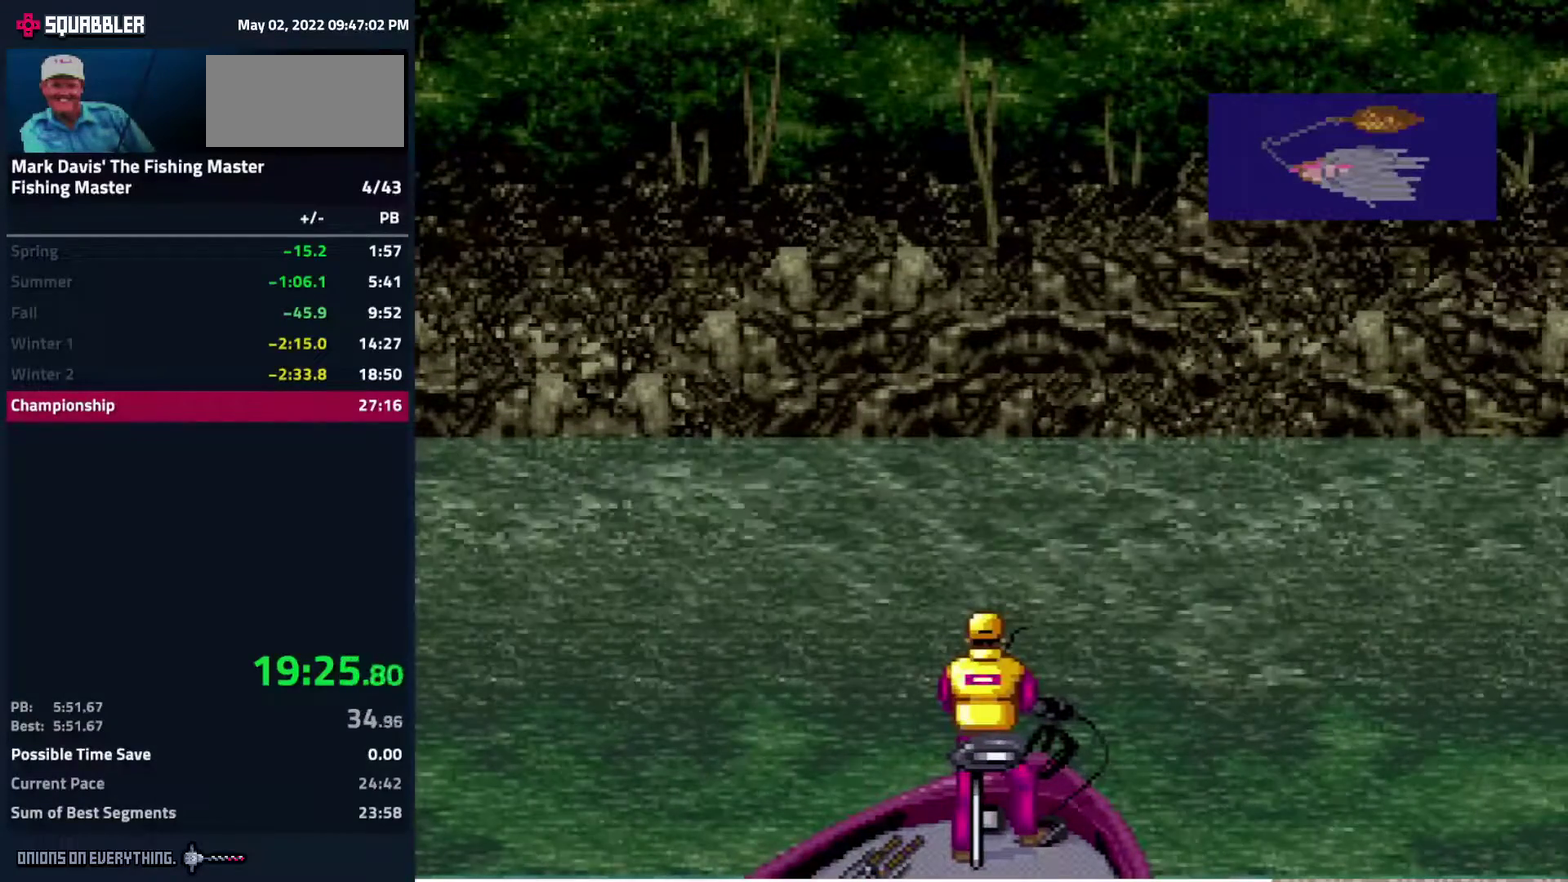
{"buttons": ["DPAD_DOWN"], "events": [[17, "A", "up"], [117, "A", "down"], [200, "A", "up"], [233, "A", "down"], [250, "A", "up"], [300, "A", "down"], [350, "A", "up"], [383, "A", "down"], [417, "A", "up"], [450, "A", "down"], [500, "A", "up"]]}
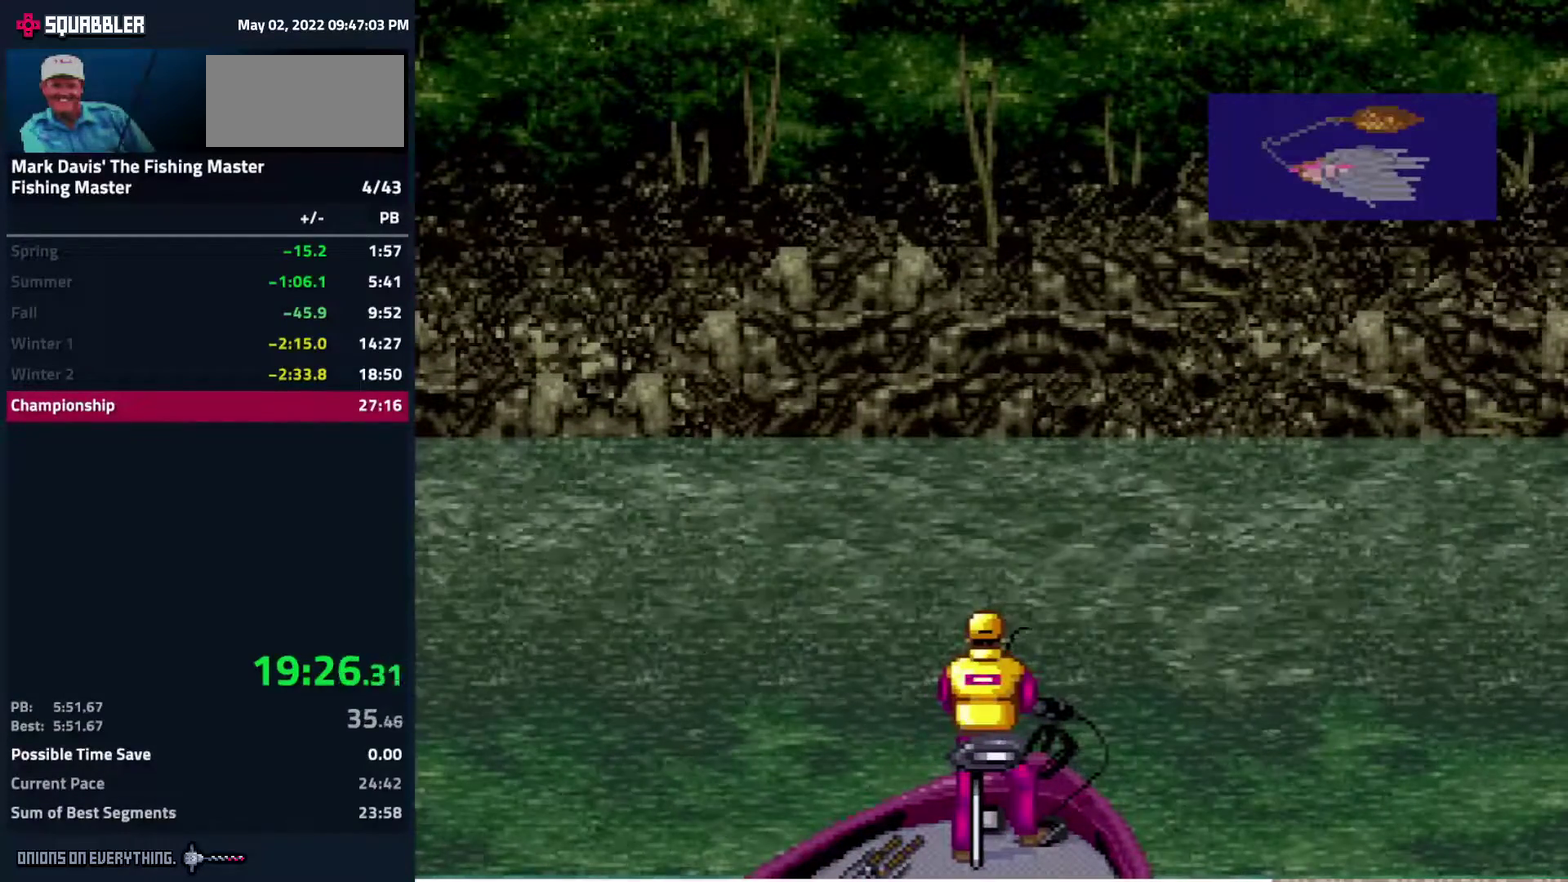
{"buttons": ["DPAD_DOWN"], "events": [[33, "A", "down"], [50, "A", "up"], [133, "A", "down"], [183, "A", "up"], [200, "A", "down"], [217, "A", "up"], [300, "A", "down"], [333, "A", "up"], [367, "A", "down"], [417, "A", "up"], [467, "A", "down"], [483, "A", "up"]]}
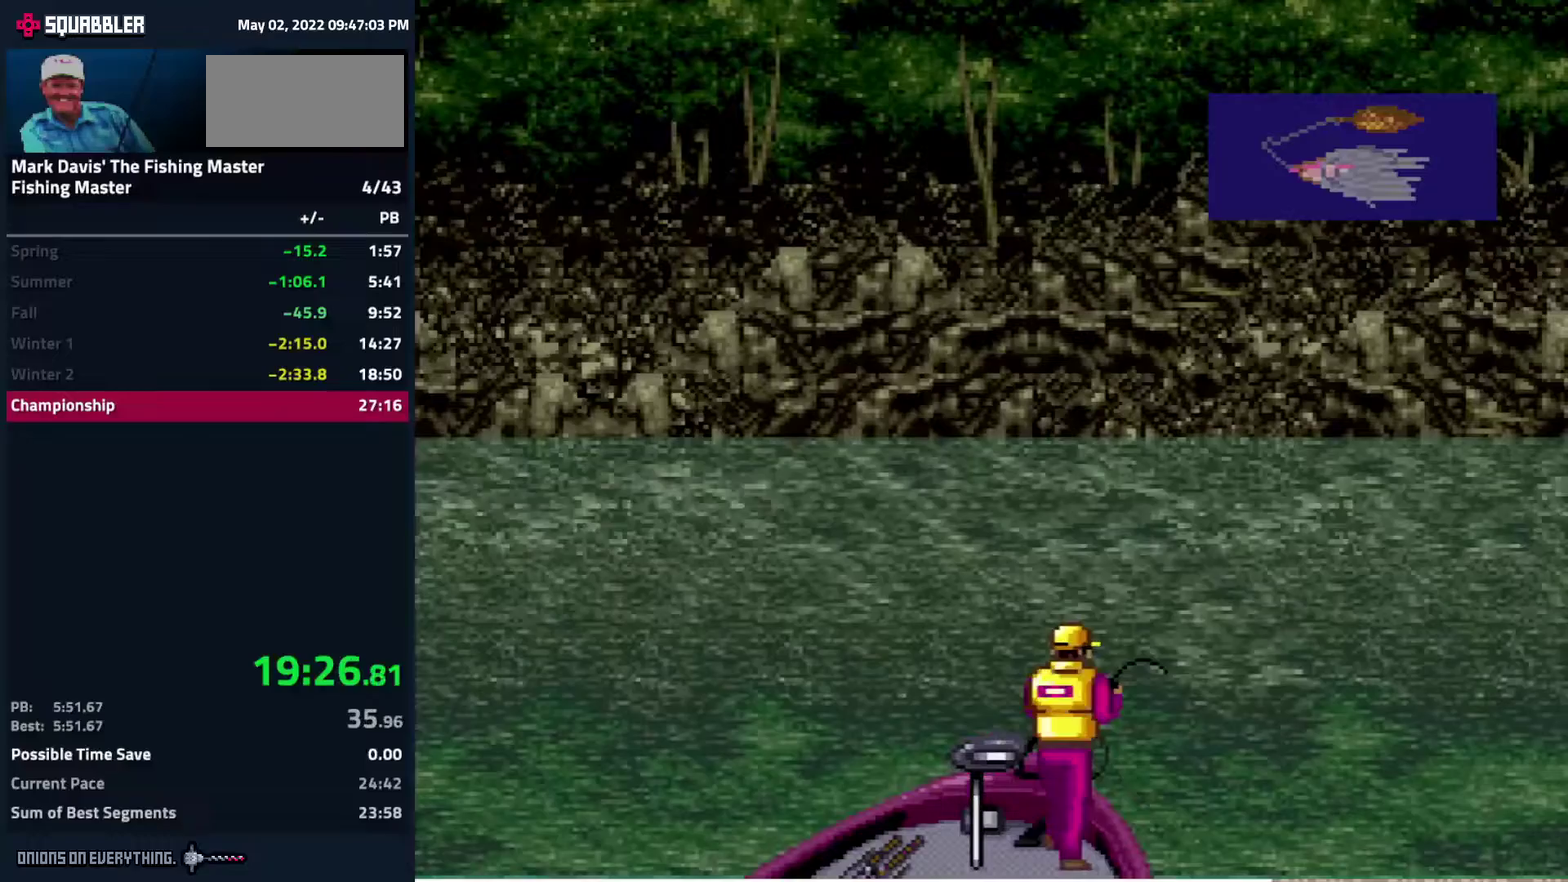
{"buttons": ["DPAD_DOWN"], "events": [[50, "A", "down"], [67, "A", "up"], [117, "A", "down"], [167, "A", "up"], [267, "A", "down"], [283, "A", "up"], [433, "A", "down"], [467, "A", "up"]]}